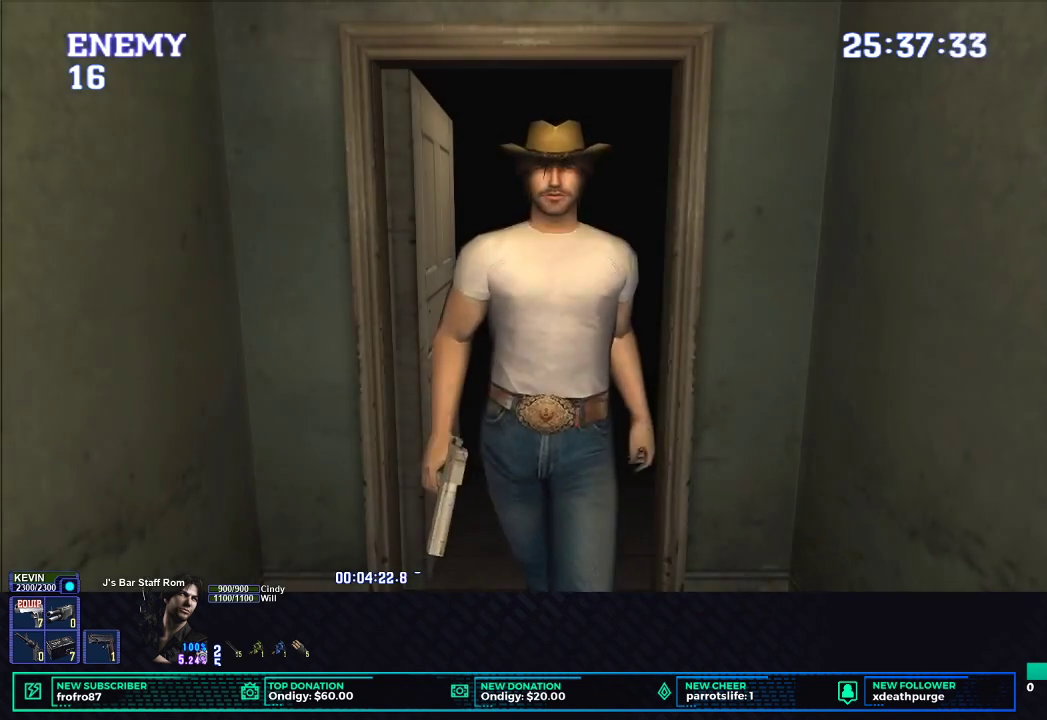
Gameplay with a controller (Xbox layout); each line is a JSON object with the inputs held at the frame after it. "events" lists button and stick changes between this image and that frame as [ms after this image, input, new state], when the widget could be followed in between. Not read: R3 right_stick.
{"buttons": ["START"], "left_stick": "center", "events": [[417, "START", "down"]]}
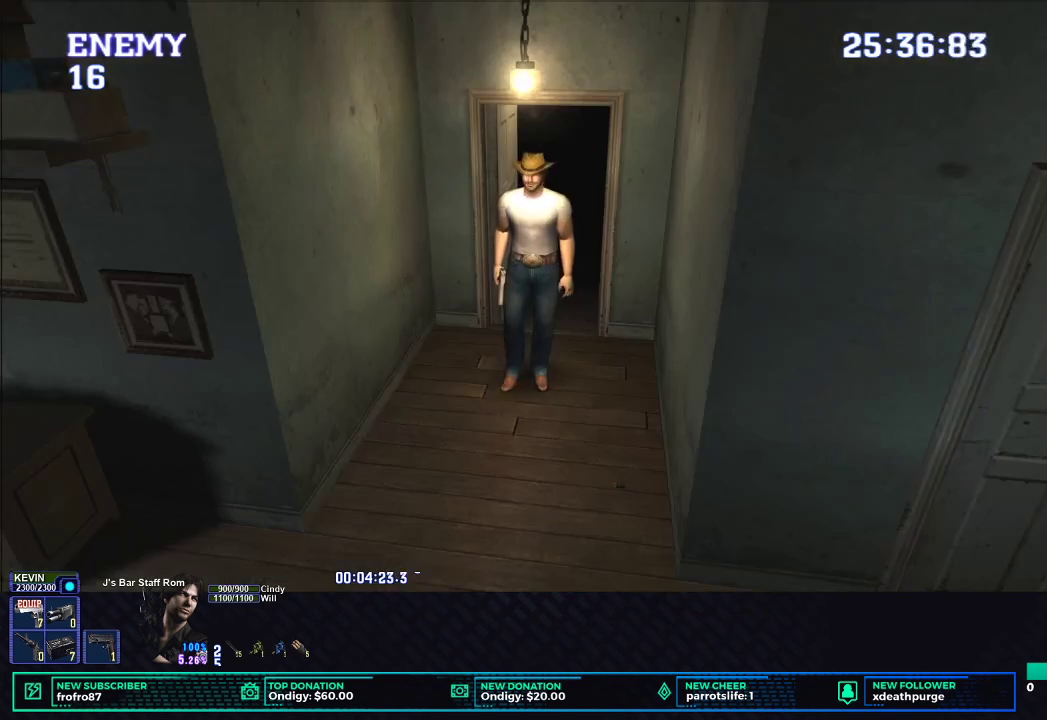
{"buttons": [], "left_stick": "center", "events": [[50, "START", "up"], [83, "DPAD_RIGHT", "down"], [200, "DPAD_RIGHT", "up"], [233, "B", "down"], [300, "B", "up"], [350, "B", "down"], [450, "B", "up"]]}
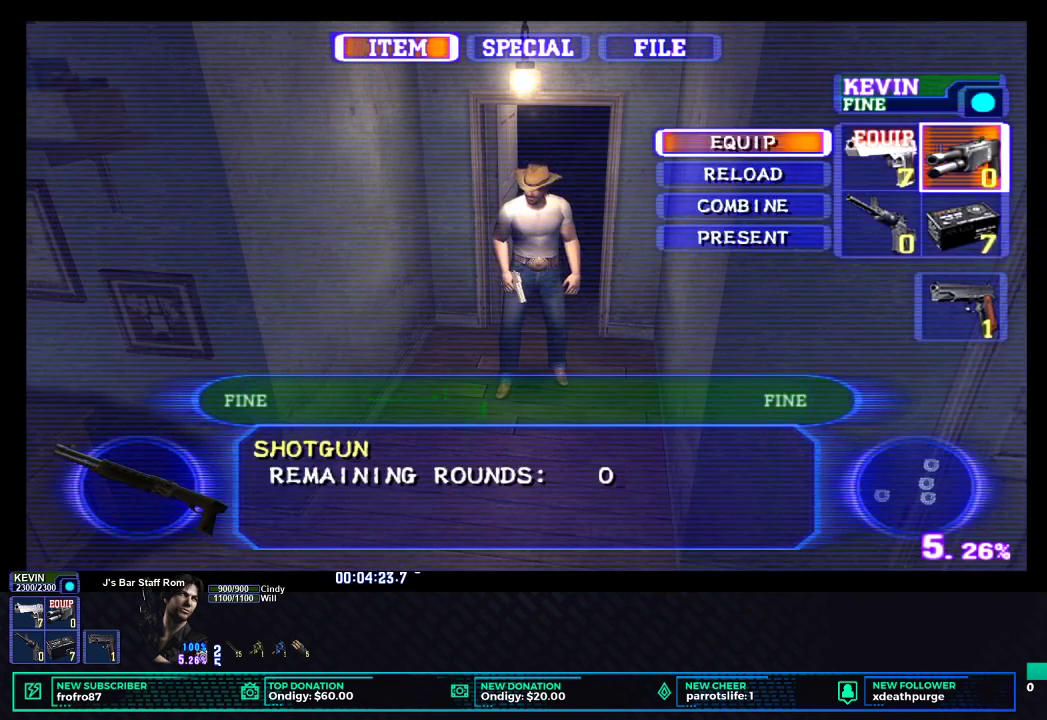
{"buttons": [], "left_stick": "center", "events": [[33, "X", "down"], [83, "X", "up"], [167, "X", "down"], [250, "X", "up"], [317, "X", "down"], [417, "X", "up"]]}
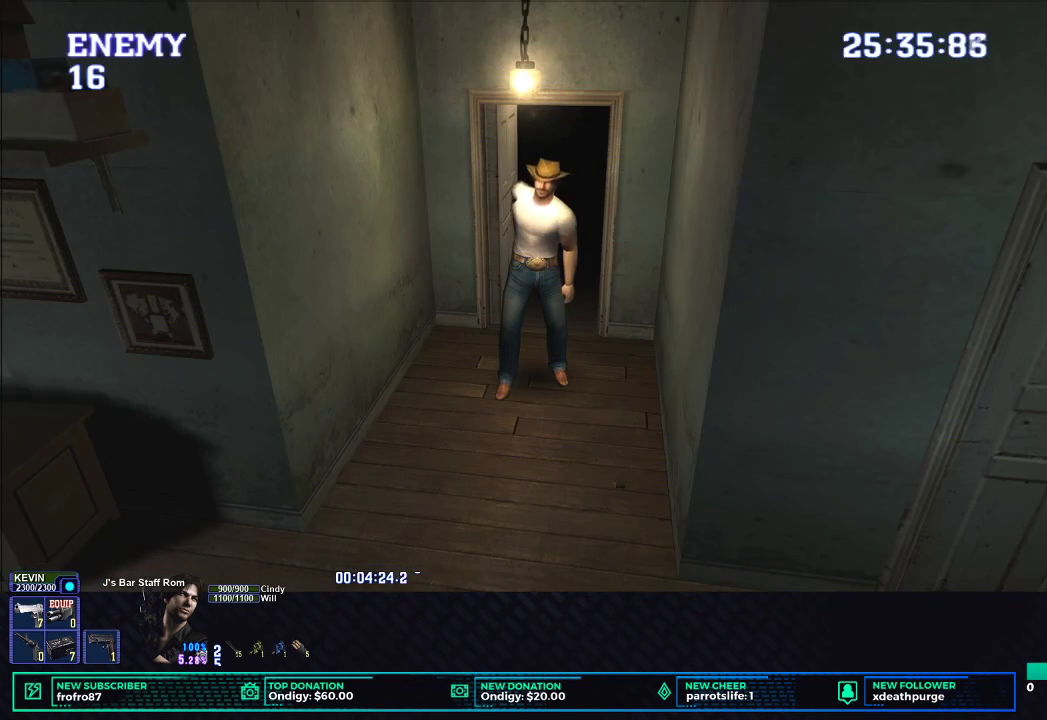
{"buttons": ["X", "DPAD_UP"], "left_stick": "center", "events": [[17, "DPAD_UP", "down"], [317, "X", "down"]]}
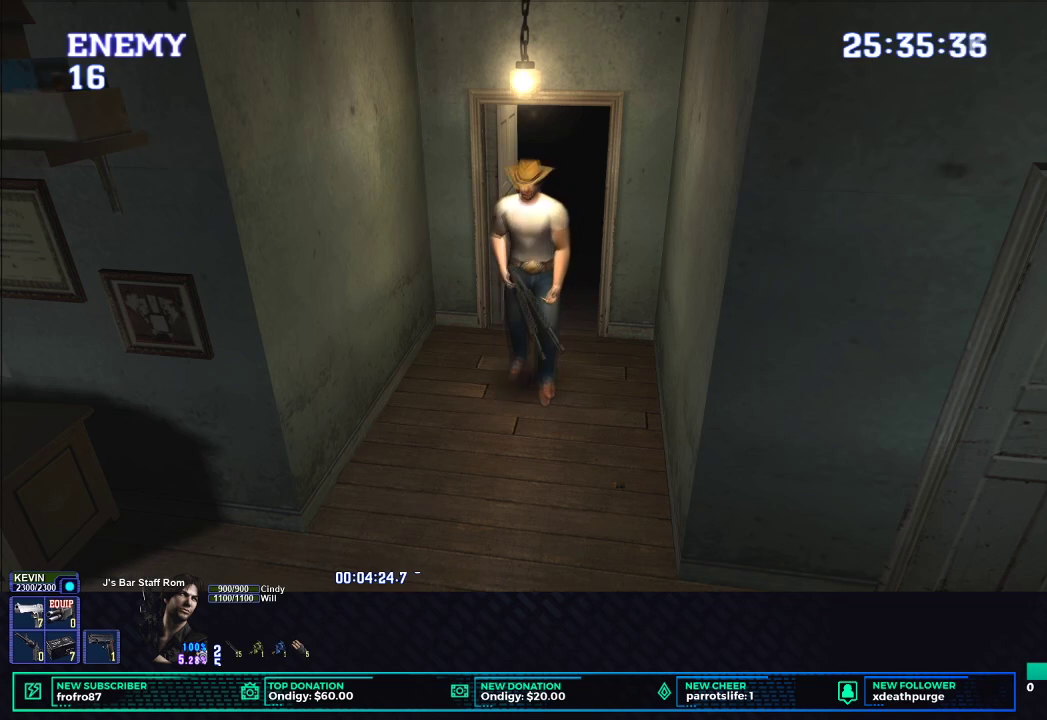
{"buttons": ["L1"], "left_stick": "center", "events": [[167, "DPAD_UP", "up"], [167, "X", "up"], [300, "L1", "down"]]}
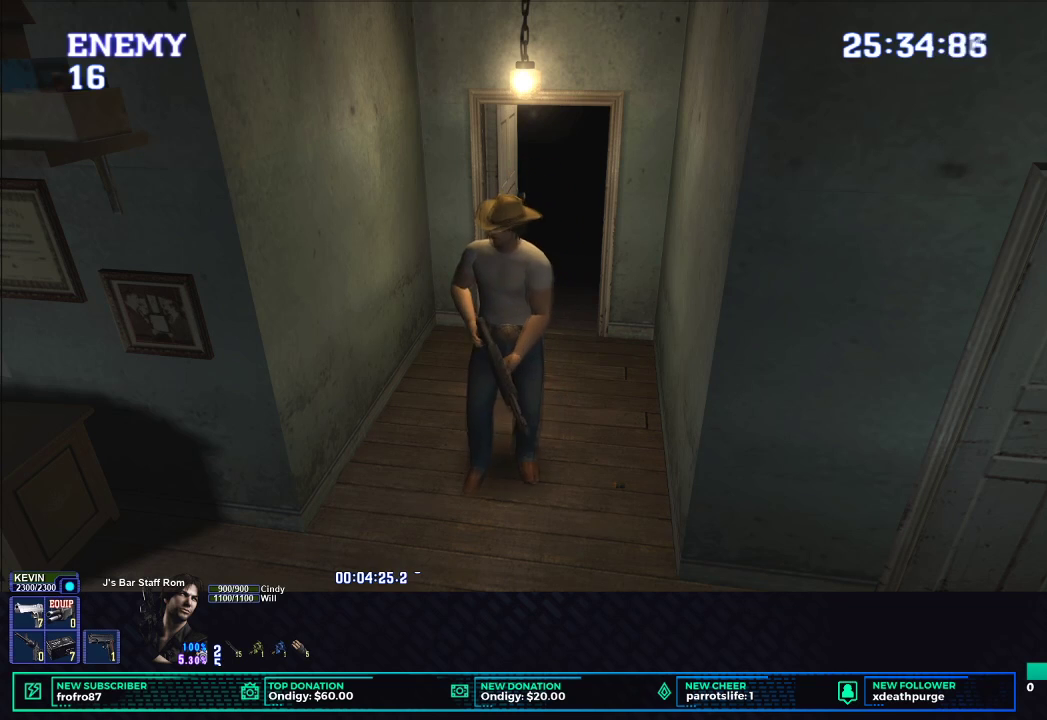
{"buttons": ["L1"], "left_stick": "center", "events": []}
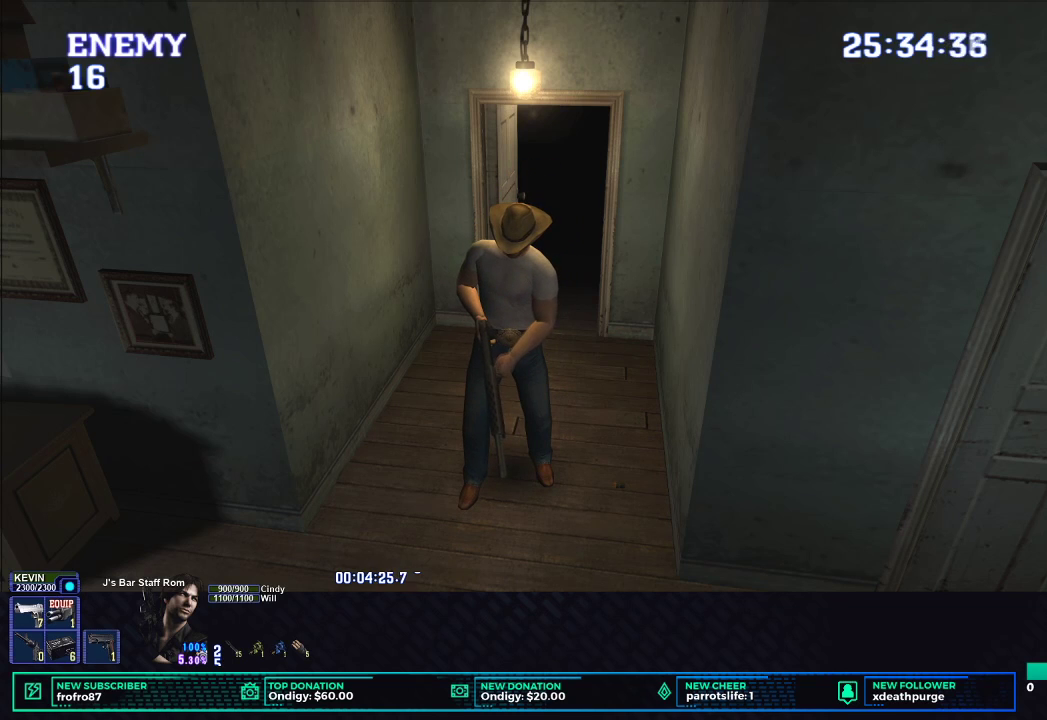
{"buttons": ["L1"], "left_stick": "center", "events": []}
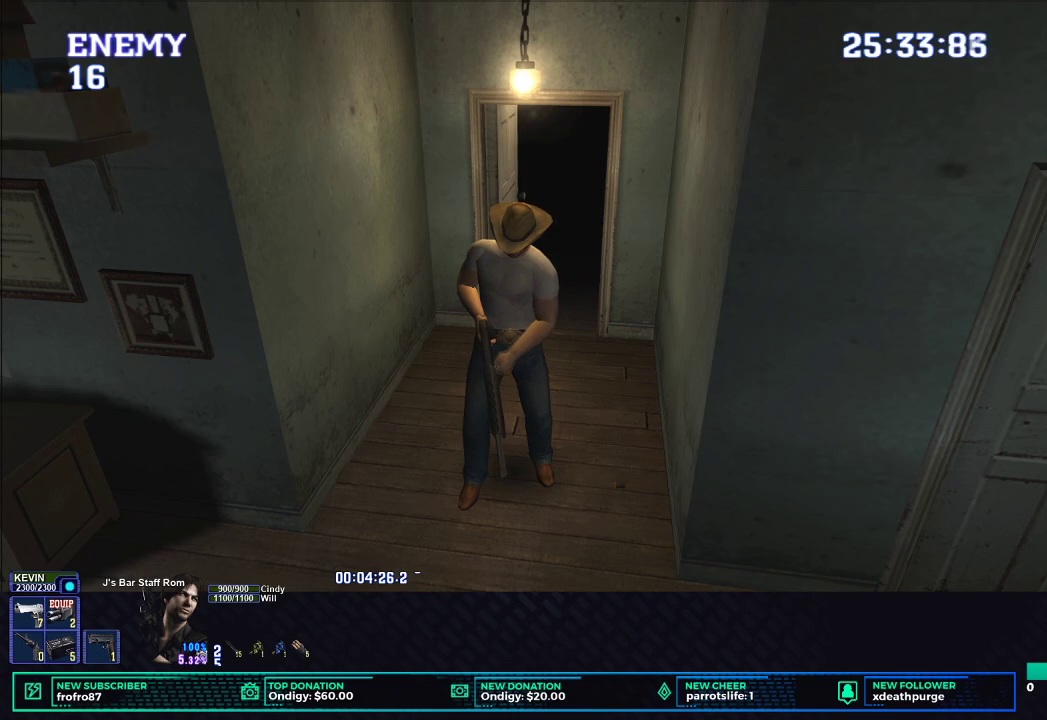
{"buttons": ["L1"], "left_stick": "center", "events": []}
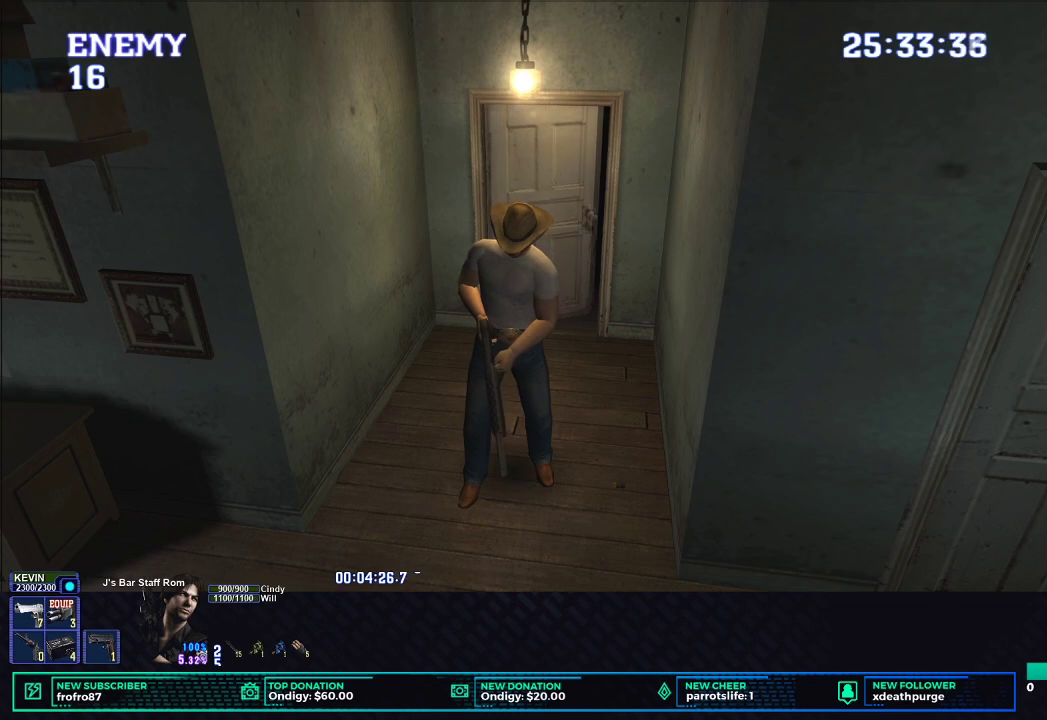
{"buttons": [], "left_stick": "center", "events": [[200, "L1", "up"]]}
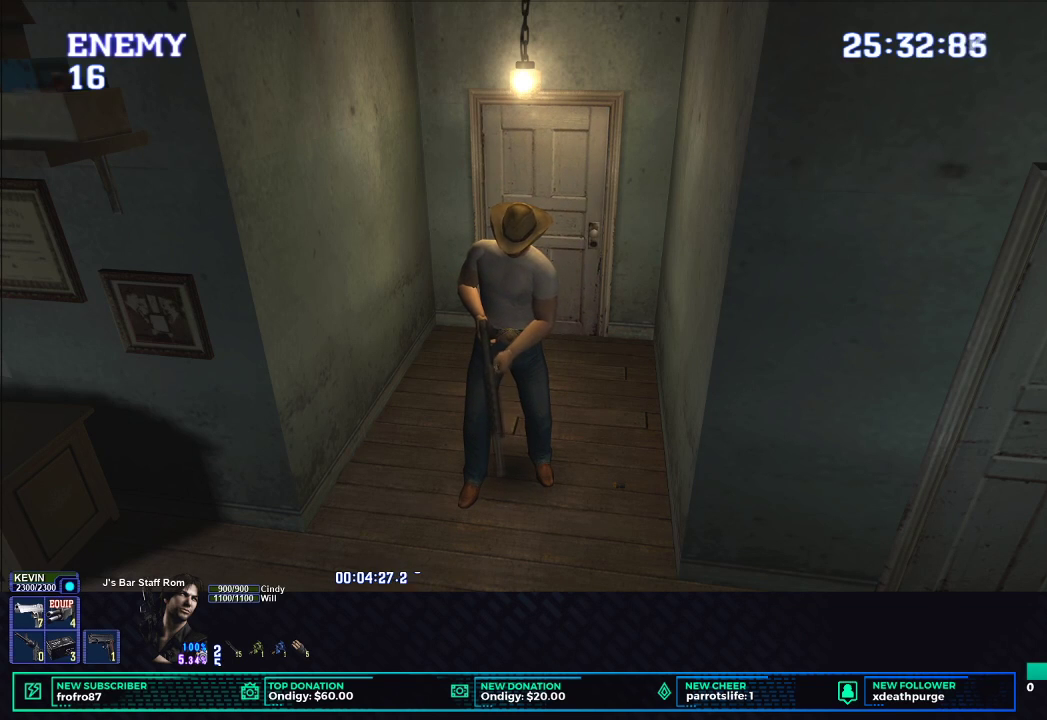
{"buttons": [], "left_stick": "center", "events": []}
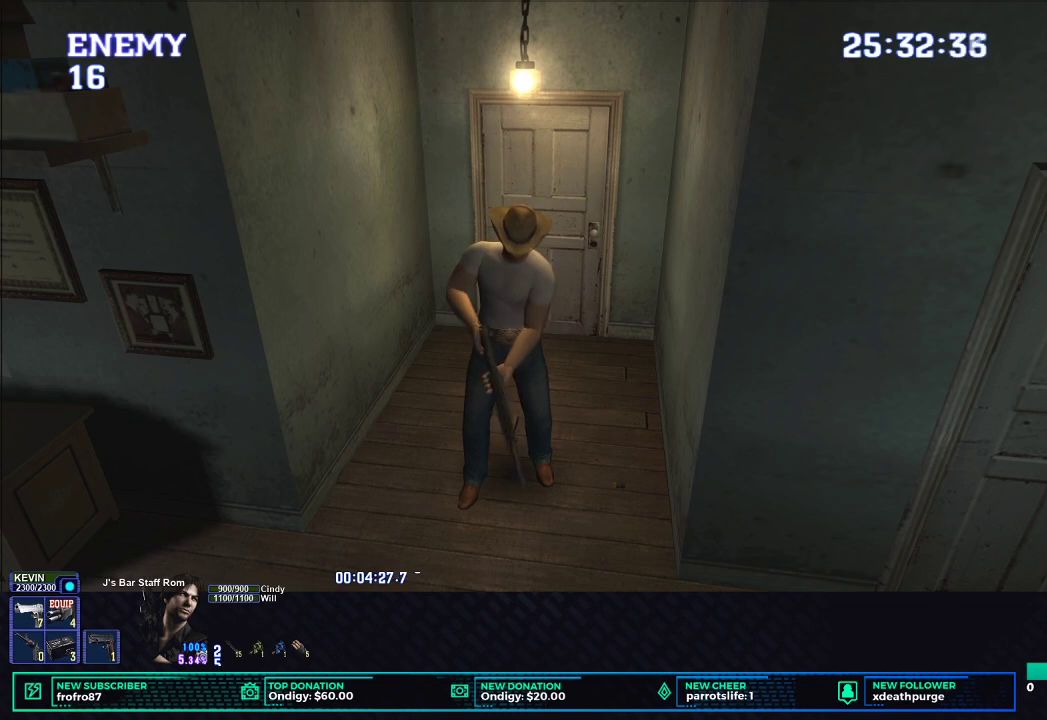
{"buttons": ["L1", "R1"], "left_stick": "center", "events": [[217, "R1", "down"], [483, "L1", "down"]]}
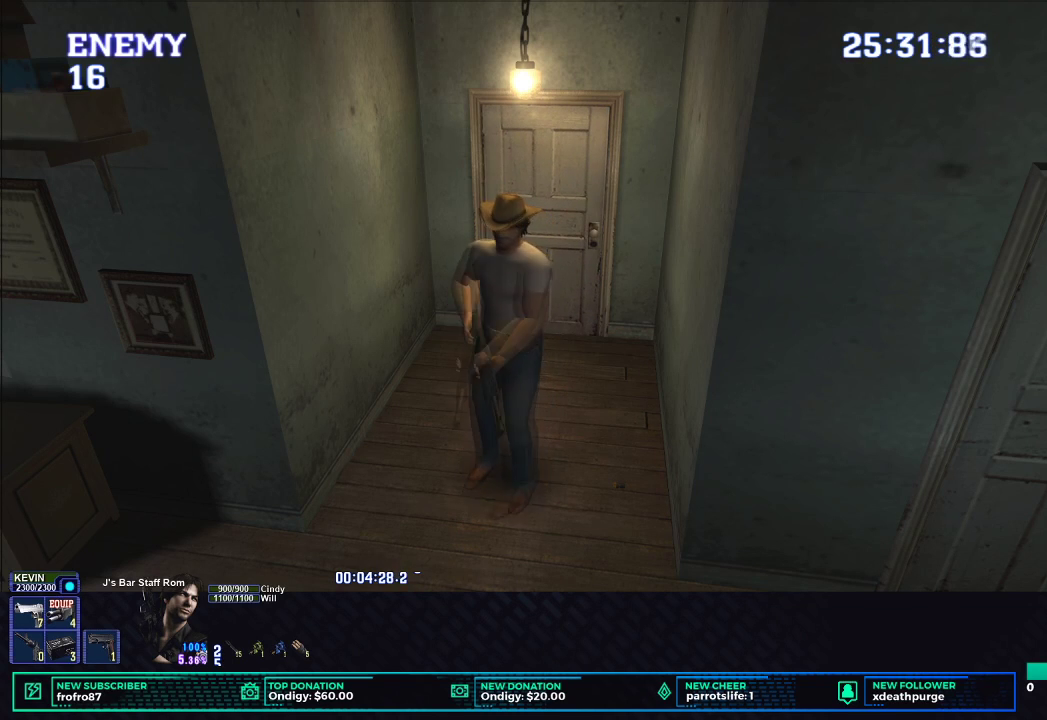
{"buttons": ["L1", "R1", "DPAD_UP", "DPAD_LEFT"], "left_stick": "center", "events": [[33, "DPAD_LEFT", "down"], [33, "DPAD_UP", "down"]]}
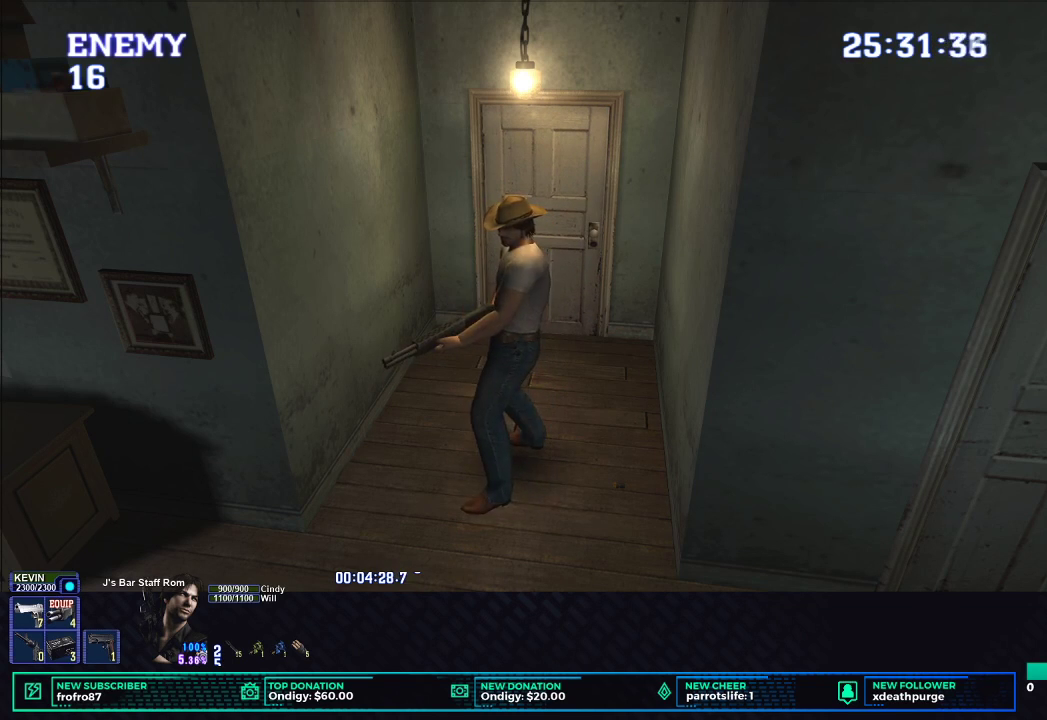
{"buttons": ["L1", "R1", "DPAD_UP"], "left_stick": "center", "events": [[183, "DPAD_LEFT", "up"]]}
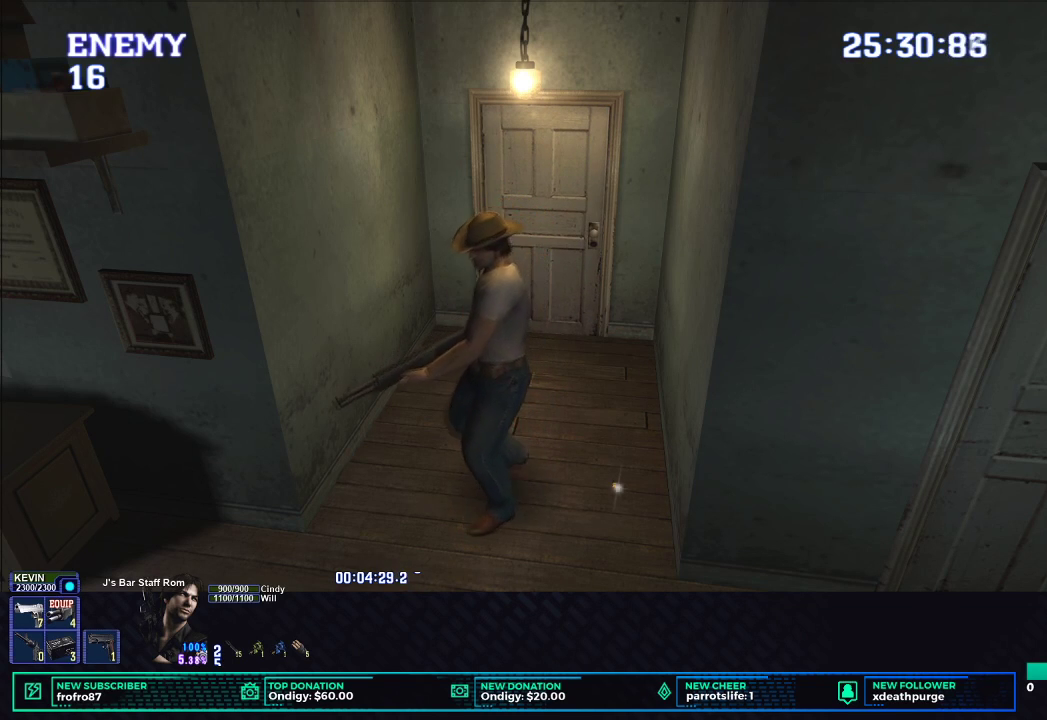
{"buttons": ["L1", "R1", "DPAD_UP"], "left_stick": "center", "events": [[367, "B", "down"], [500, "B", "up"]]}
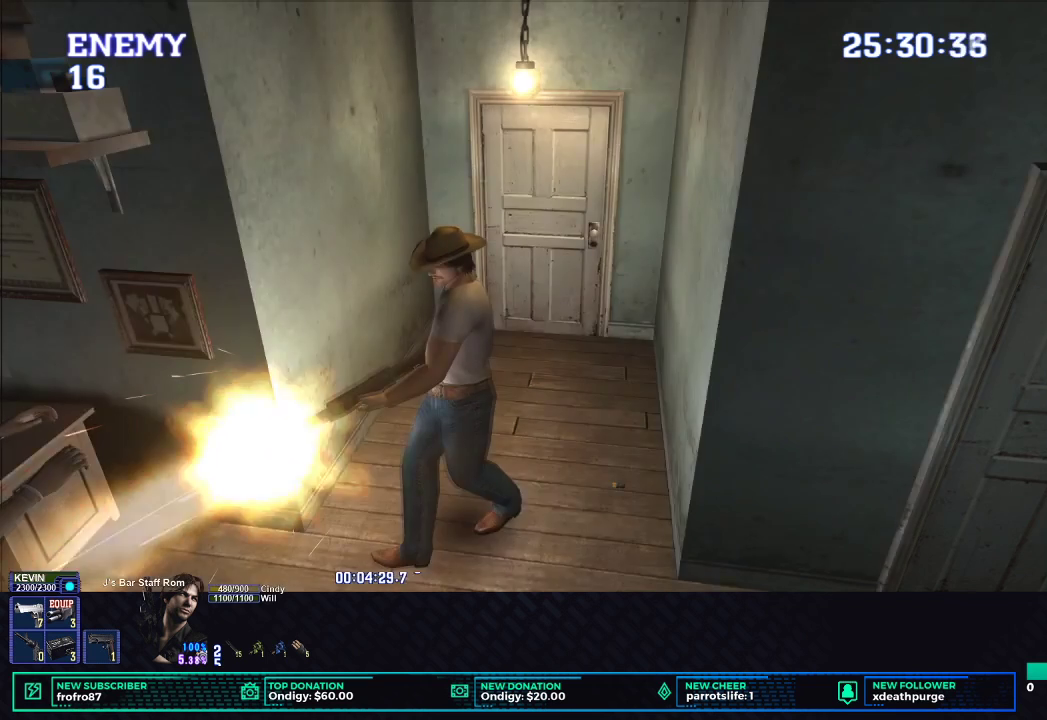
{"buttons": ["L1", "R1", "DPAD_UP"], "left_stick": "center", "events": [[33, "B", "down"], [167, "B", "up"], [217, "B", "down"], [333, "B", "up"], [400, "B", "down"], [500, "B", "up"]]}
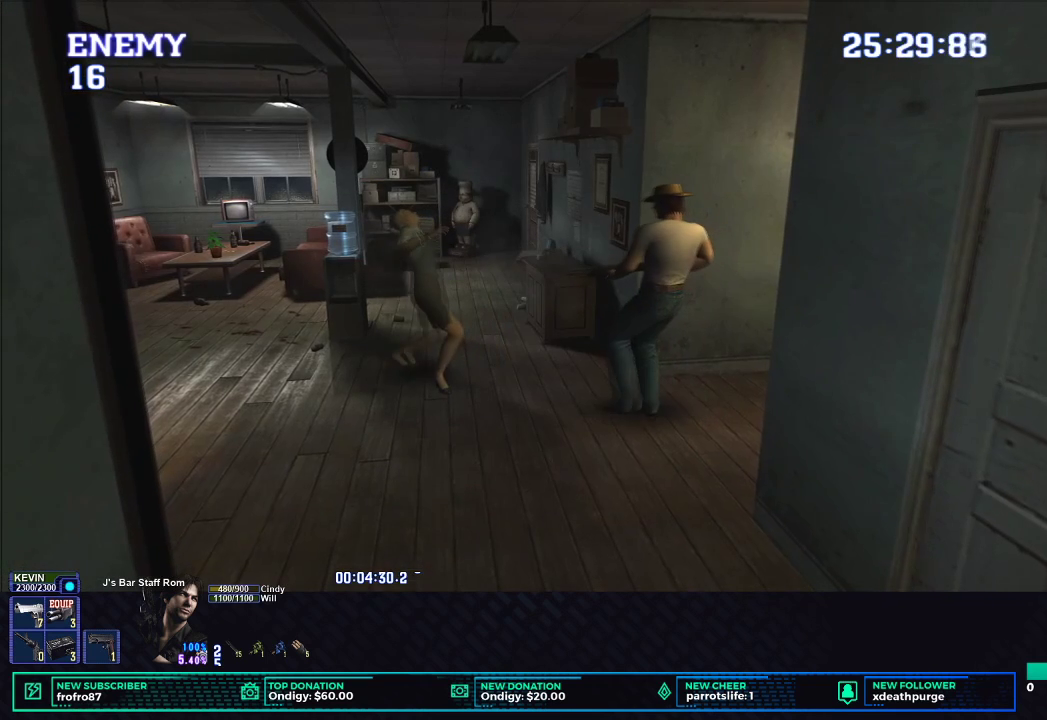
{"buttons": ["L1", "R1", "DPAD_UP"], "left_stick": "center", "events": [[67, "B", "down"], [183, "B", "up"], [250, "B", "down"], [383, "B", "up"]]}